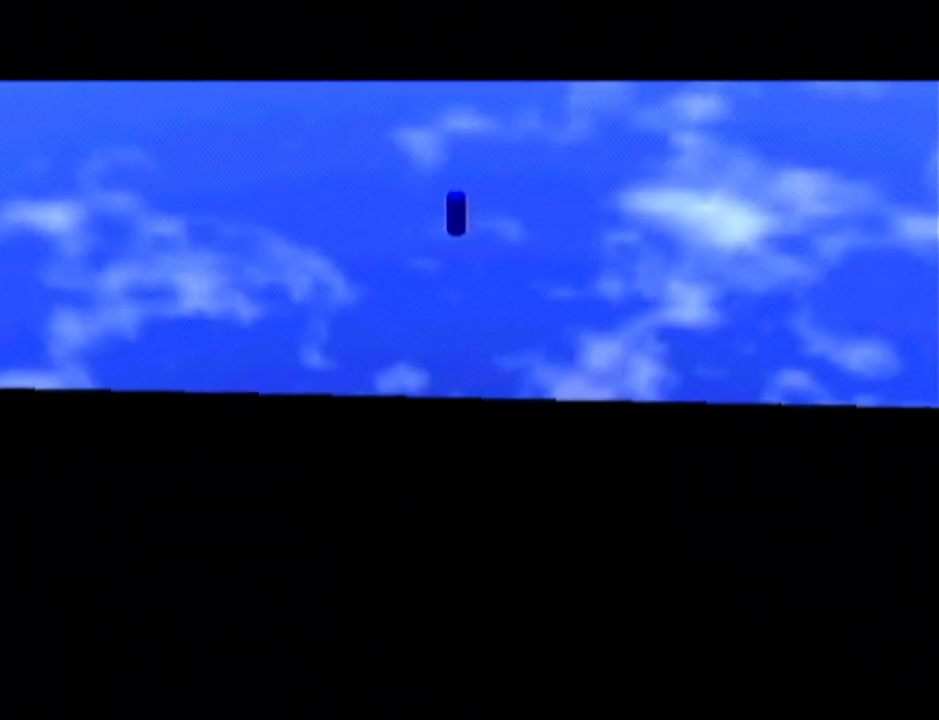
Gameplay with a controller (Nintendo layout); each line is a JSON object with the inputs held at the frame after it. "events" lists button and stick changes between this image and that frame as [ms after this image, input, new state], when the widget could be followed in between. Not read: L3 R3.
{"buttons": [], "left_stick": "center", "events": []}
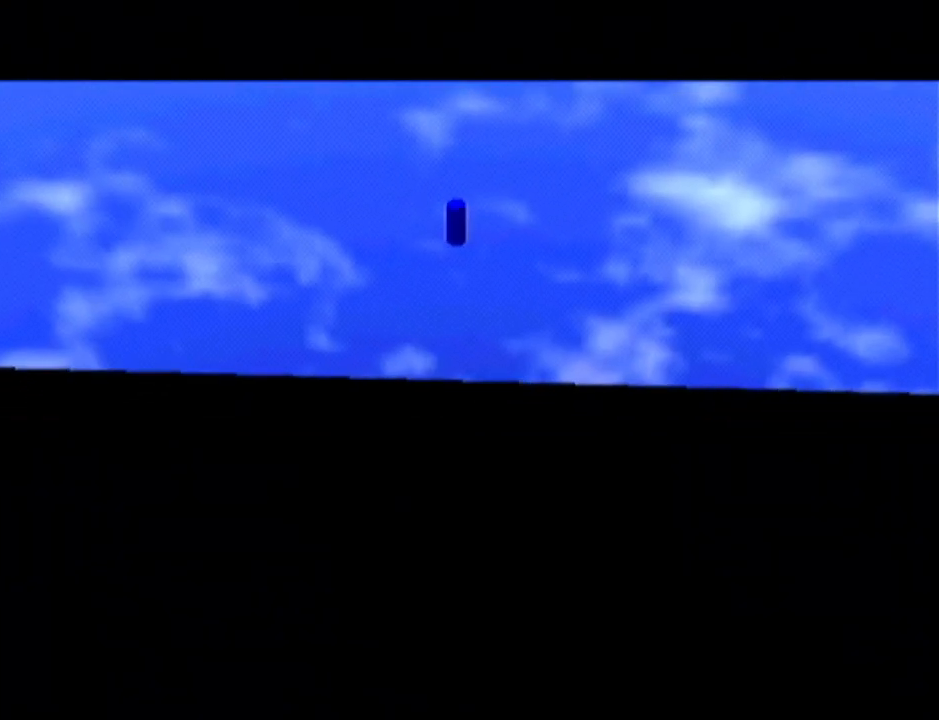
{"buttons": ["B"], "left_stick": "center", "events": [[400, "B", "down"]]}
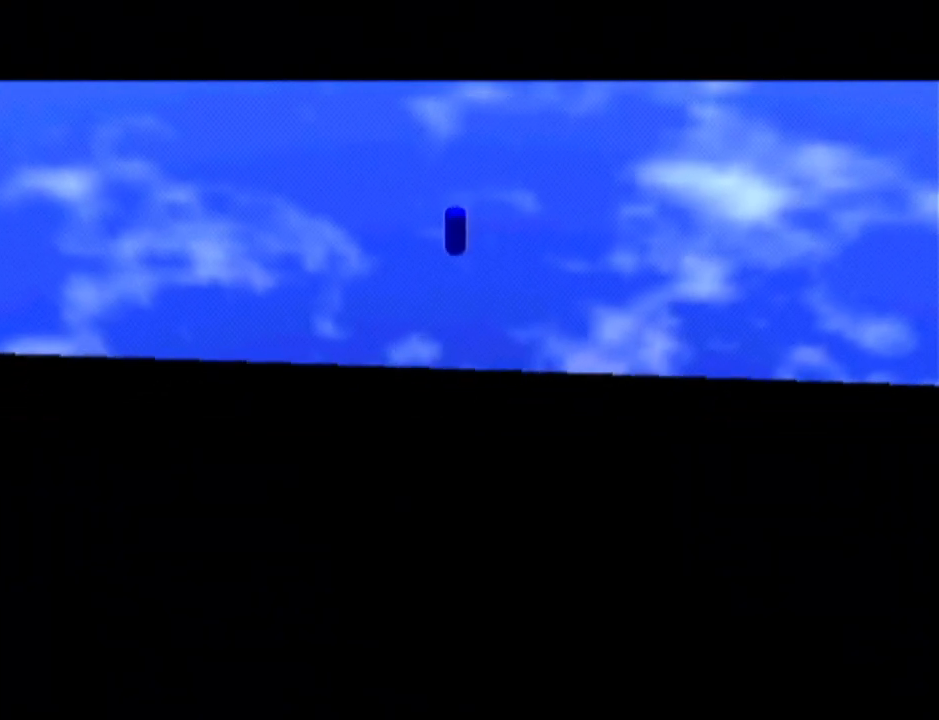
{"buttons": ["B"], "left_stick": "center", "events": [[17, "B", "up"], [184, "B", "down"], [267, "B", "up"], [367, "A", "down"], [367, "B", "down"], [450, "A", "up"]]}
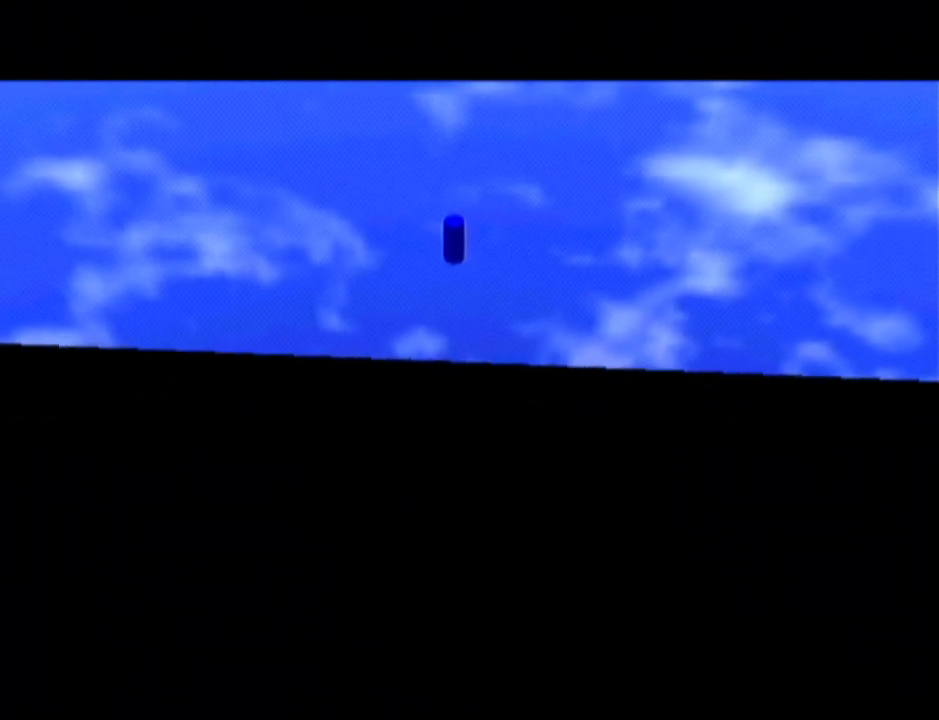
{"buttons": ["B"], "left_stick": "center", "events": [[83, "A", "down"], [216, "A", "up"], [233, "B", "up"], [467, "B", "down"]]}
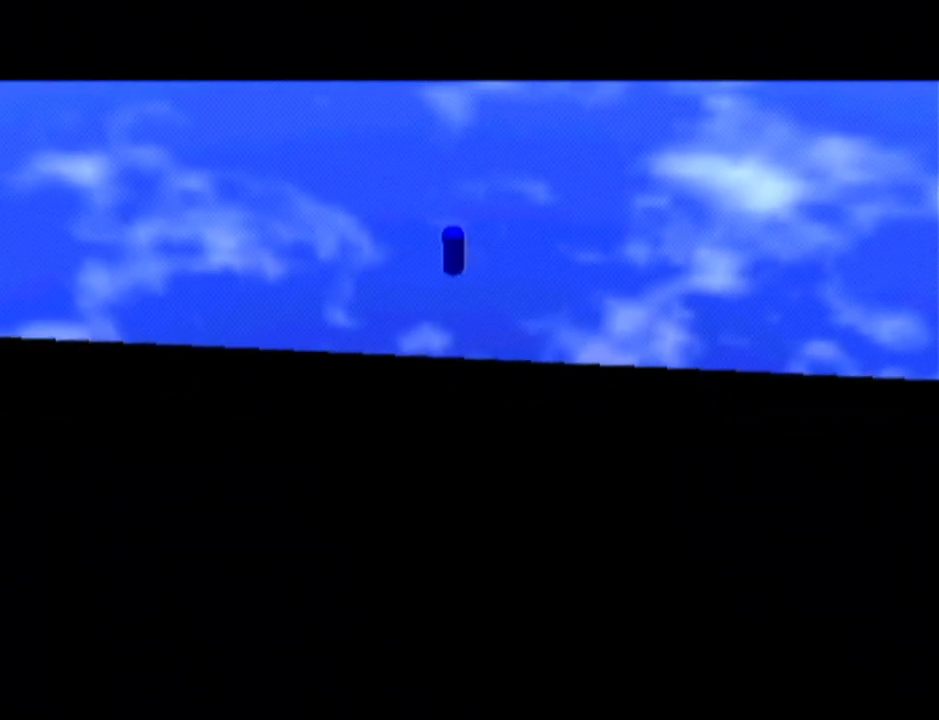
{"buttons": [], "left_stick": "center", "events": [[117, "B", "up"], [200, "A", "down"], [200, "B", "down"], [300, "A", "up"], [300, "B", "up"], [400, "A", "down"], [400, "B", "down"], [467, "B", "up"], [484, "A", "up"]]}
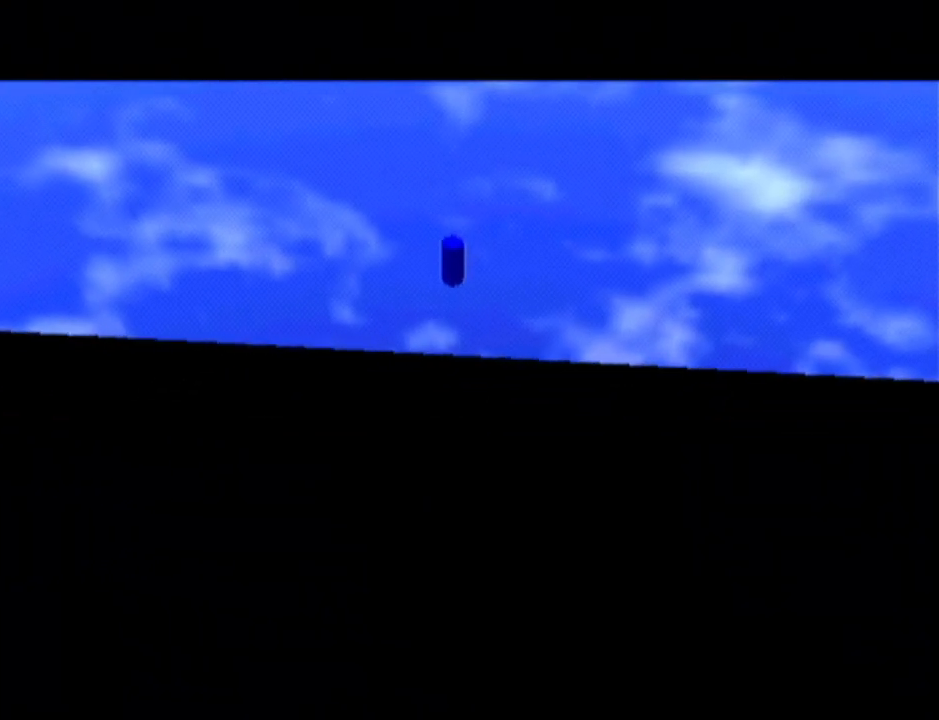
{"buttons": [], "left_stick": "center", "events": [[83, "A", "down"], [83, "B", "down"], [183, "A", "up"], [183, "B", "up"]]}
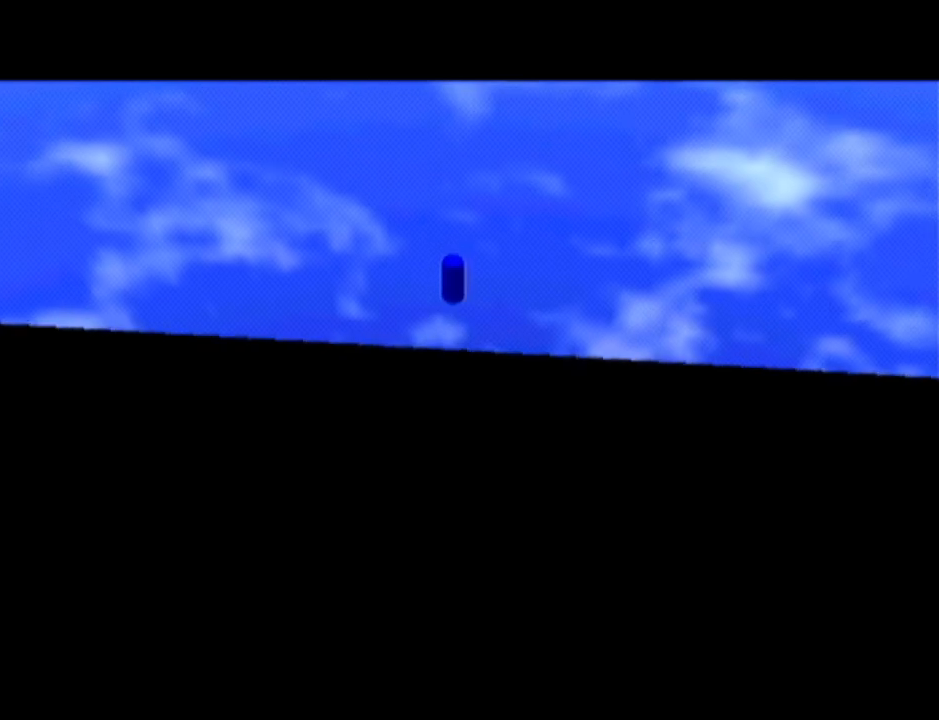
{"buttons": ["A"], "left_stick": "center", "events": [[417, "A", "down"]]}
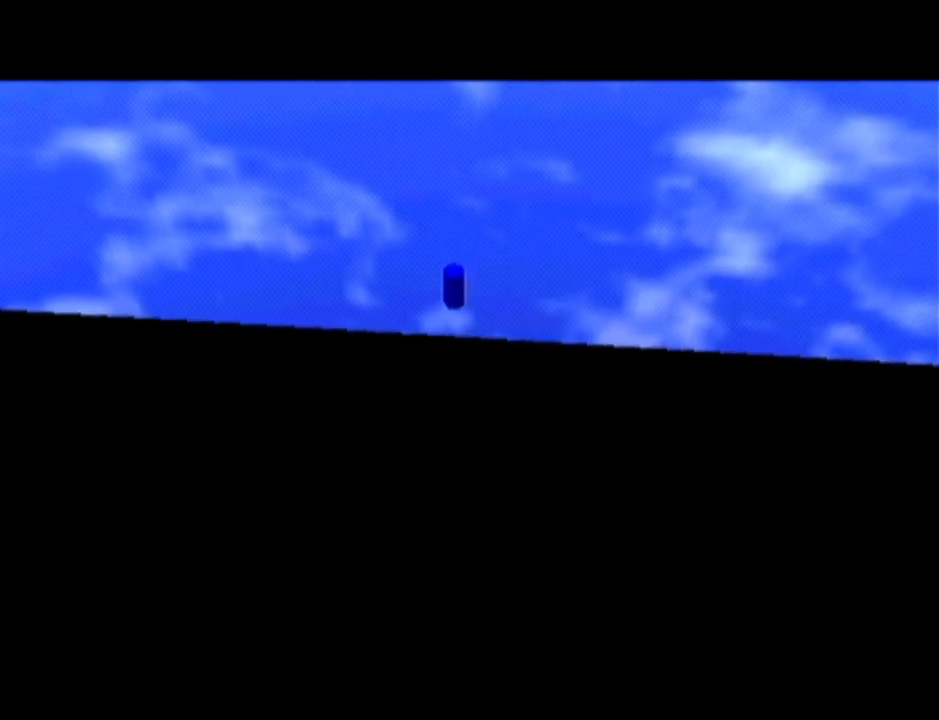
{"buttons": ["A"], "left_stick": "center", "events": [[16, "A", "up"], [16, "B", "down"], [116, "A", "down"], [116, "B", "up"], [300, "A", "up"], [300, "B", "down"], [367, "A", "down"], [367, "B", "up"], [400, "A", "up"], [467, "A", "down"]]}
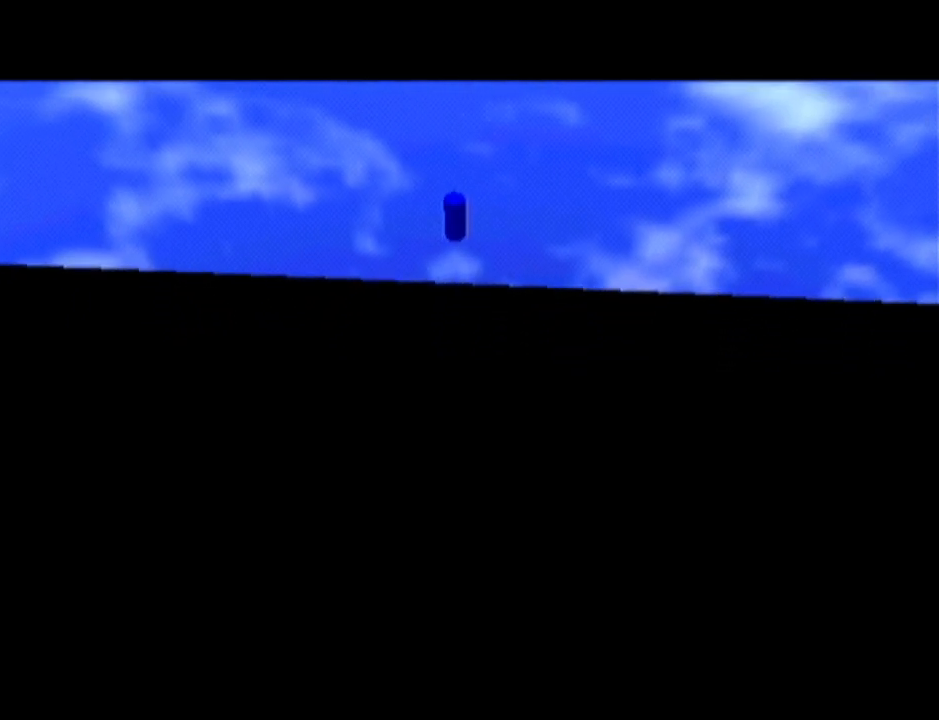
{"buttons": ["B"], "left_stick": "center", "events": [[50, "A", "up"], [83, "A", "down"], [83, "B", "down"], [117, "B", "up"], [217, "B", "down"], [234, "B", "up"], [300, "A", "up"], [334, "B", "down"], [400, "A", "down"], [400, "B", "up"], [450, "A", "up"], [484, "B", "down"]]}
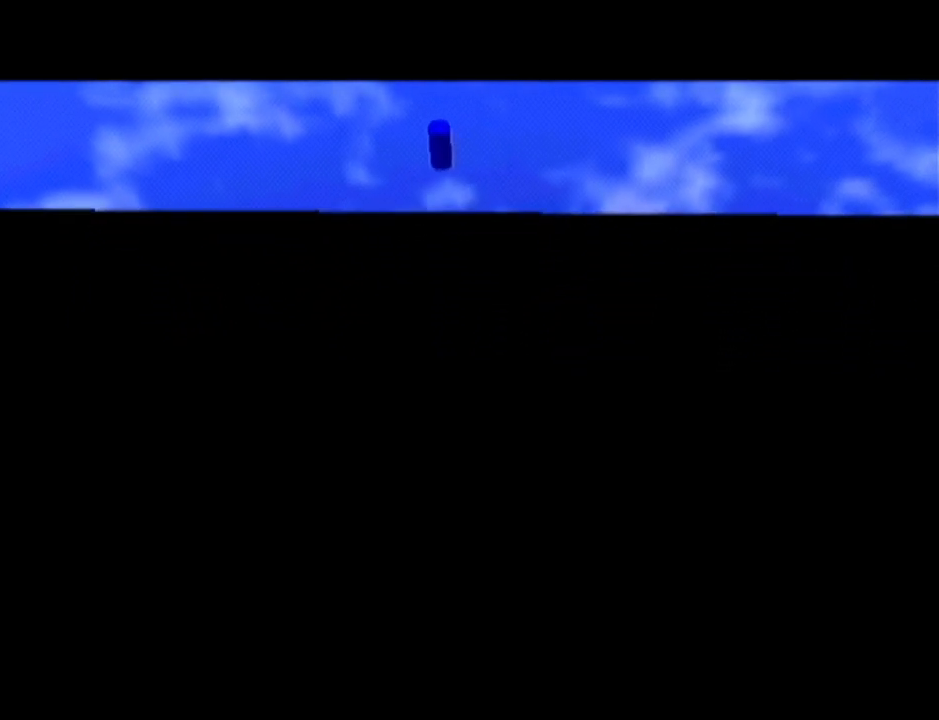
{"buttons": ["A"], "left_stick": "center", "events": [[16, "A", "down"], [16, "B", "up"], [83, "A", "up"], [83, "B", "down"], [183, "A", "down"], [183, "B", "up"], [233, "A", "up"], [233, "B", "down"], [300, "A", "down"], [300, "B", "up"], [367, "A", "up"], [400, "B", "down"], [417, "A", "down"], [417, "B", "up"]]}
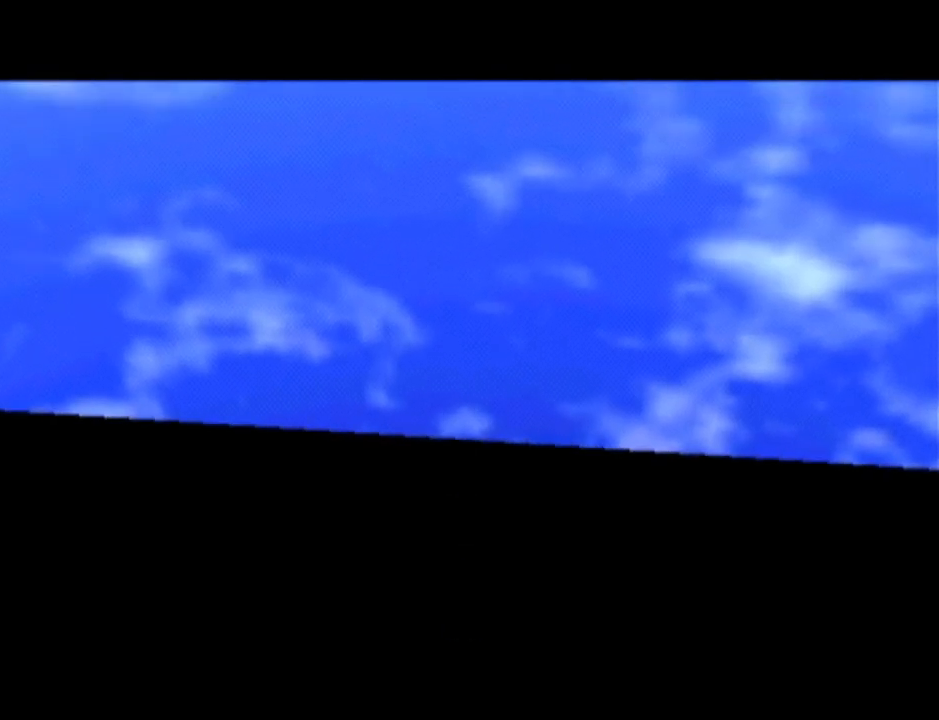
{"buttons": ["B"], "left_stick": "center", "events": [[17, "A", "up"], [17, "B", "down"], [83, "A", "down"], [83, "B", "up"], [167, "A", "up"], [167, "B", "down"], [234, "A", "down"], [234, "B", "up"], [300, "A", "up"], [300, "B", "down"], [367, "A", "down"], [367, "B", "up"], [467, "A", "up"], [467, "B", "down"]]}
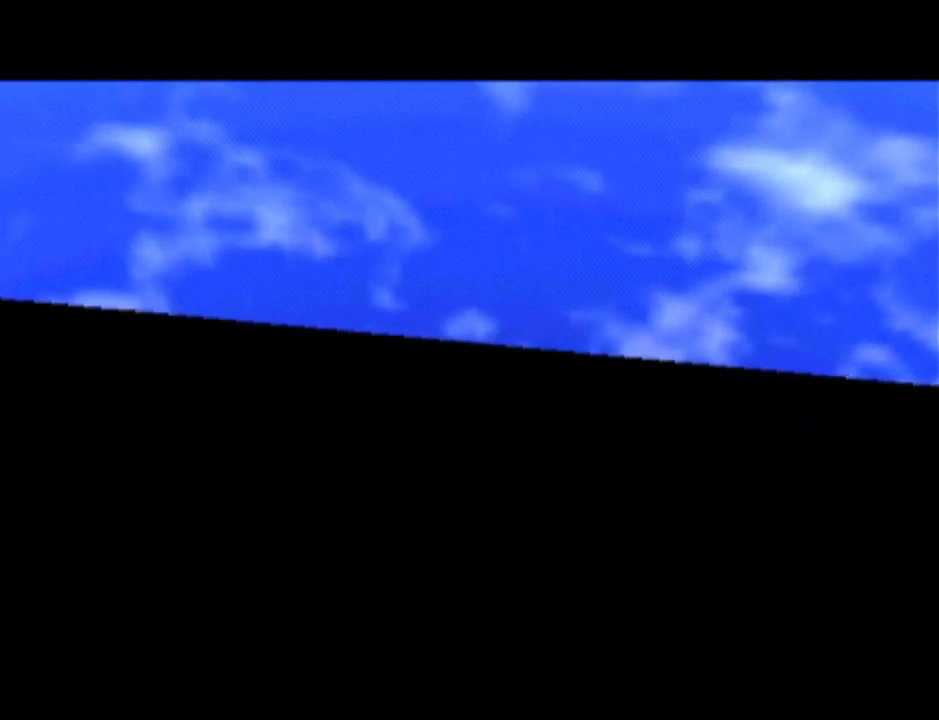
{"buttons": ["A"], "left_stick": "center", "events": [[16, "A", "down"], [16, "B", "up"], [116, "A", "up"], [116, "B", "down"], [166, "A", "down"], [166, "B", "up"], [233, "A", "up"], [233, "B", "down"], [300, "A", "down"], [300, "B", "up"], [400, "A", "up"], [400, "B", "down"], [450, "A", "down"], [450, "B", "up"]]}
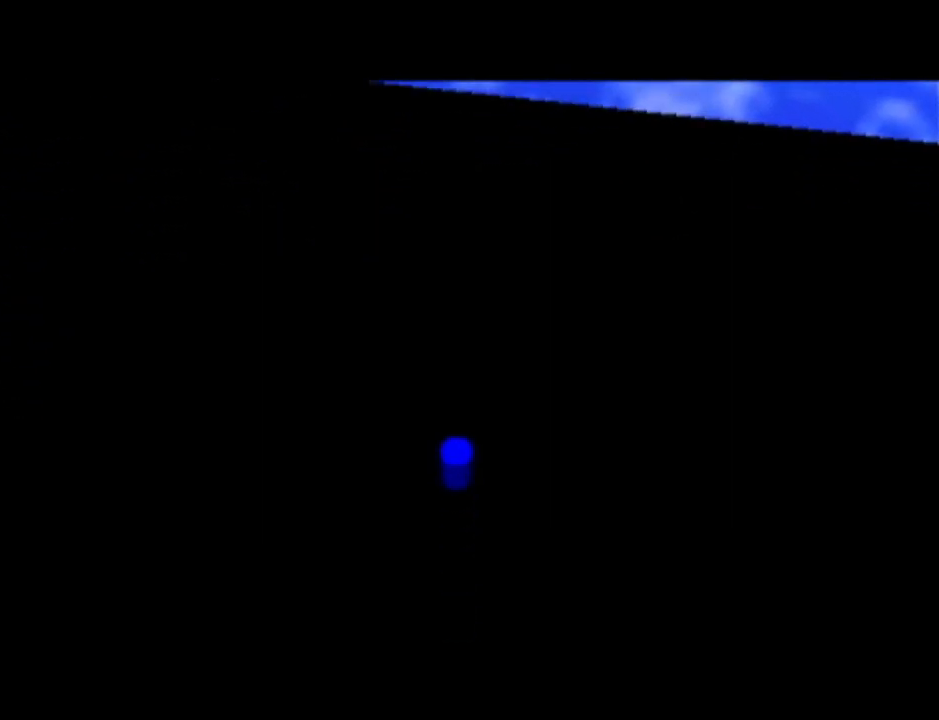
{"buttons": ["B"], "left_stick": "center", "events": [[17, "A", "up"], [50, "B", "down"], [83, "A", "down"], [83, "B", "up"], [167, "A", "up"], [167, "B", "down"], [384, "A", "down"], [384, "B", "up"], [450, "A", "up"], [484, "B", "down"]]}
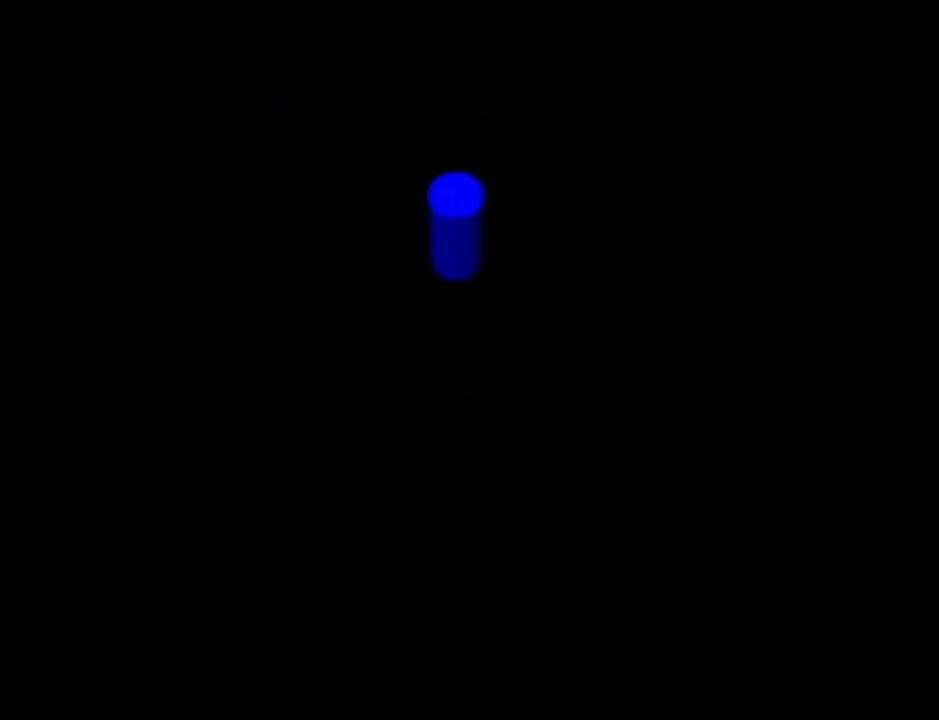
{"buttons": ["A"], "left_stick": "center", "events": [[16, "A", "down"], [16, "B", "up"], [116, "A", "up"], [116, "B", "down"], [166, "A", "down"], [166, "B", "up"], [233, "A", "up"], [266, "B", "down"], [300, "A", "down"], [333, "B", "up"], [383, "A", "up"], [417, "B", "down"], [450, "A", "down"], [450, "B", "up"]]}
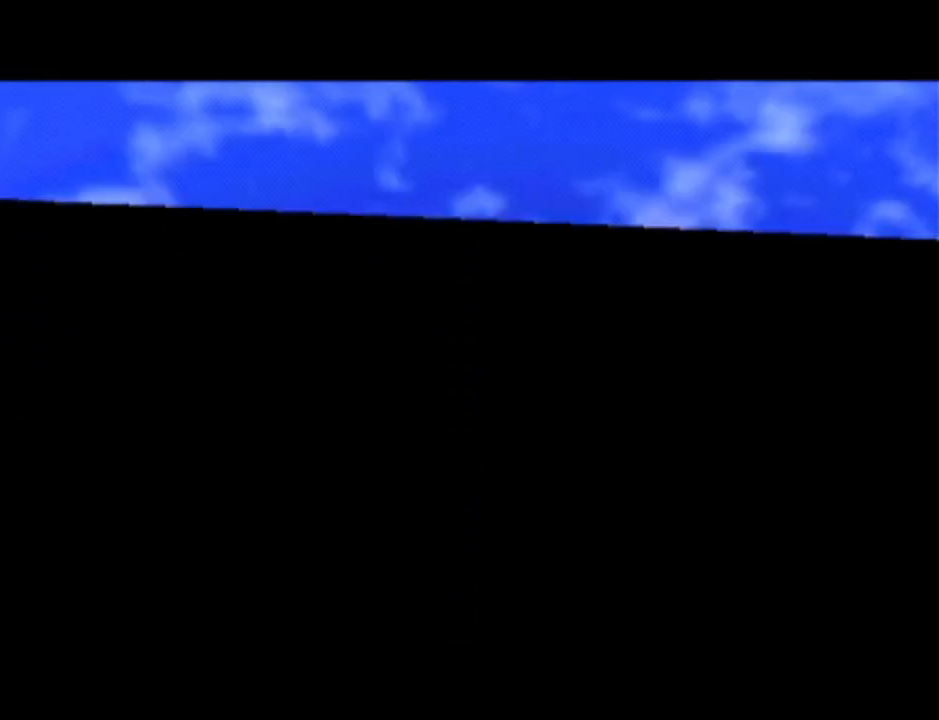
{"buttons": ["B"], "left_stick": "center", "events": [[50, "A", "up"], [50, "B", "down"], [83, "A", "down"], [150, "B", "up"], [200, "A", "up"], [234, "A", "down"], [367, "A", "up"], [367, "B", "down"], [400, "A", "down"], [400, "B", "up"], [450, "A", "up"], [450, "B", "down"]]}
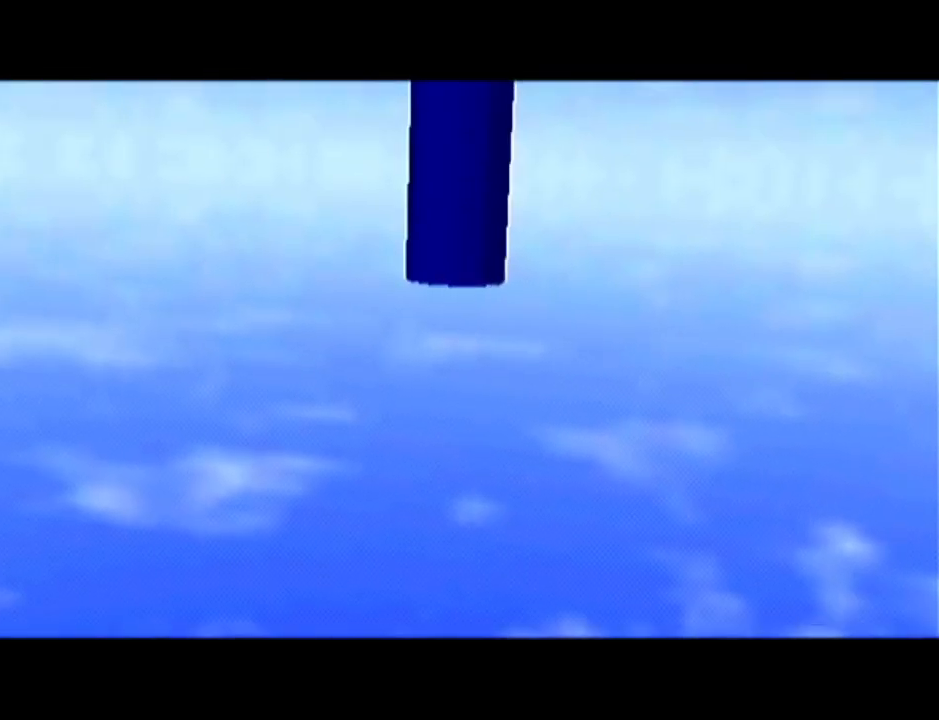
{"buttons": ["A"], "left_stick": "center", "events": [[16, "B", "up"], [50, "A", "down"], [116, "A", "up"], [133, "B", "down"], [166, "A", "down"], [166, "B", "up"], [266, "A", "up"], [266, "B", "down"], [333, "A", "down"], [333, "B", "up"], [417, "A", "up"], [417, "B", "down"], [467, "B", "up"], [483, "A", "down"]]}
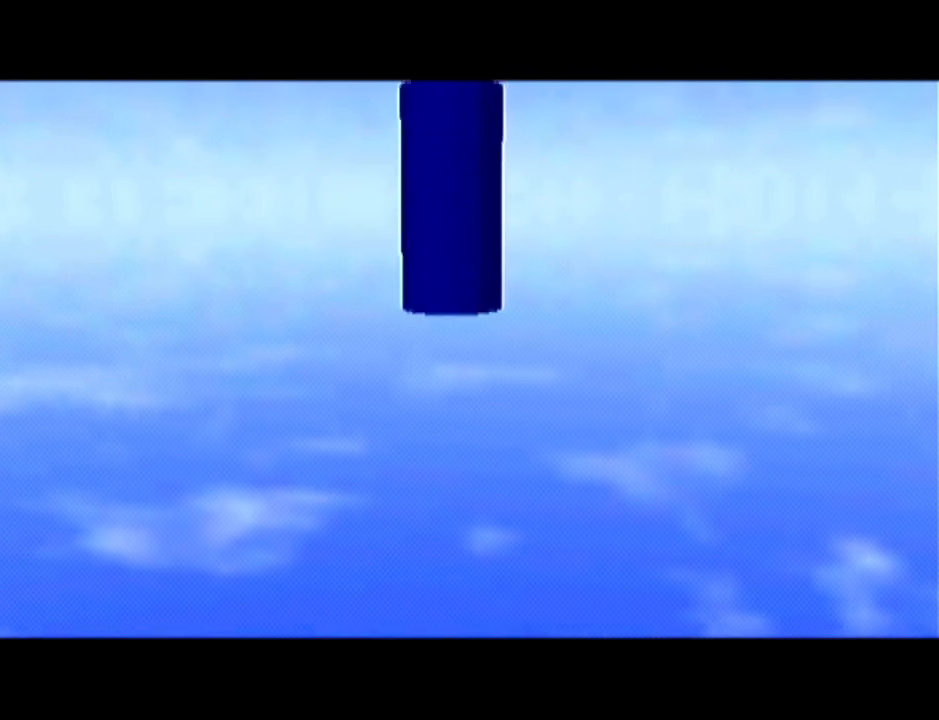
{"buttons": [], "left_stick": "center", "events": [[17, "B", "down"], [50, "A", "up"], [83, "B", "up"], [100, "A", "down"], [200, "A", "up"], [200, "B", "down"], [267, "B", "up"], [300, "A", "down"], [334, "A", "up"], [350, "B", "down"], [417, "B", "up"], [450, "A", "down"], [484, "A", "up"]]}
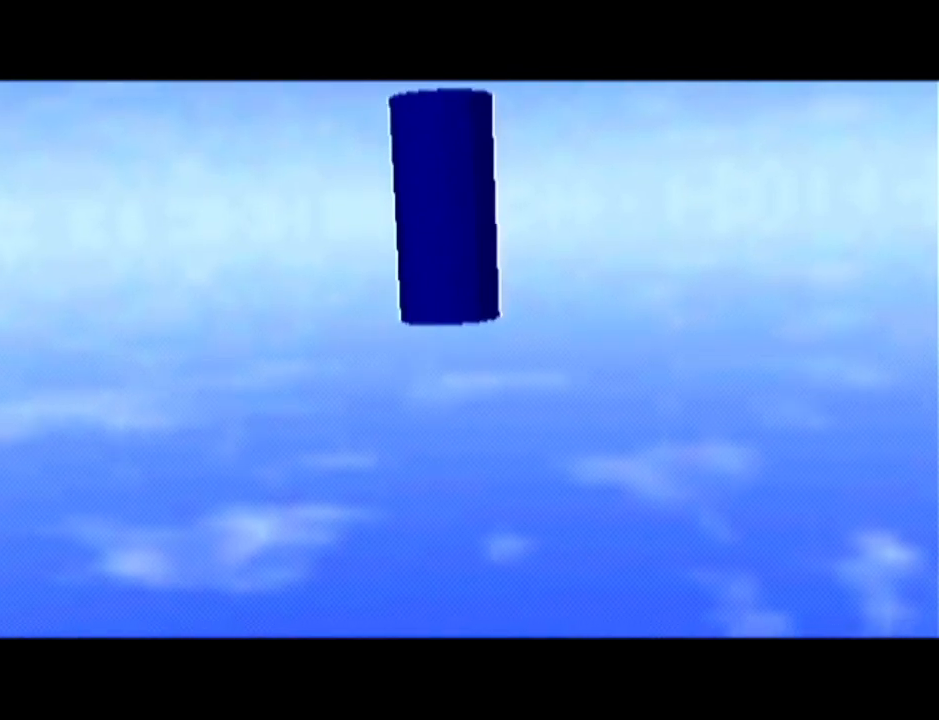
{"buttons": ["B"], "left_stick": "center", "events": [[16, "B", "down"], [100, "A", "down"], [100, "B", "up"], [133, "A", "up"], [133, "B", "down"], [200, "A", "down"], [200, "B", "up"], [300, "A", "up"], [300, "B", "down"], [333, "B", "up"], [350, "A", "down"], [450, "A", "up"], [450, "B", "down"]]}
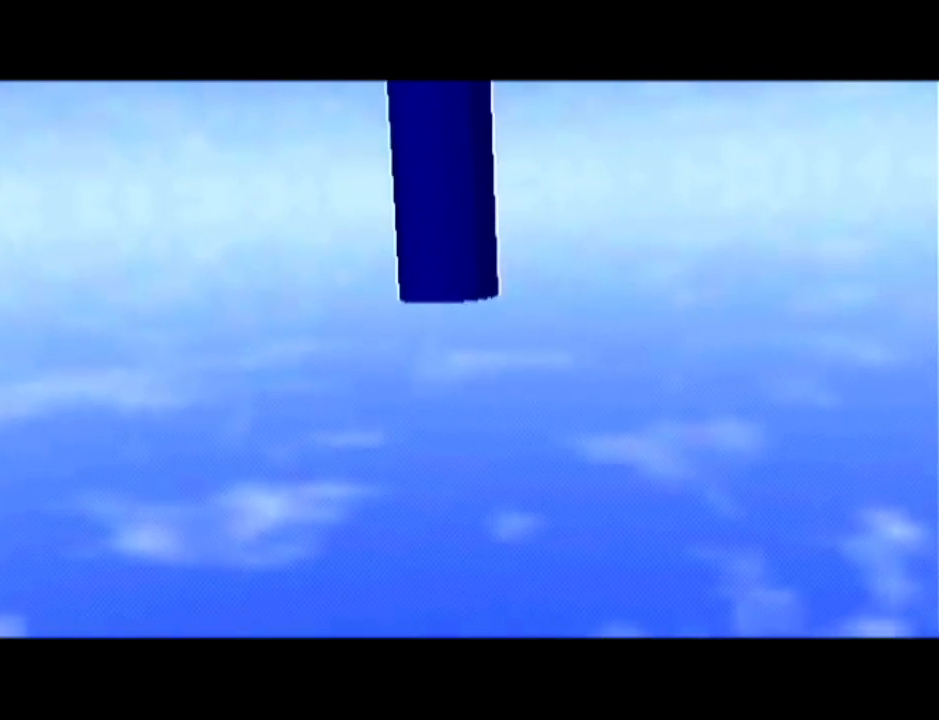
{"buttons": ["A"], "left_stick": "center", "events": [[17, "A", "down"], [17, "B", "up"], [83, "A", "up"], [83, "B", "down"], [167, "A", "down"], [167, "B", "up"], [234, "A", "up"], [267, "B", "down"], [317, "A", "down"], [317, "B", "up"], [384, "A", "up"], [417, "B", "down"], [450, "B", "up"], [484, "A", "down"]]}
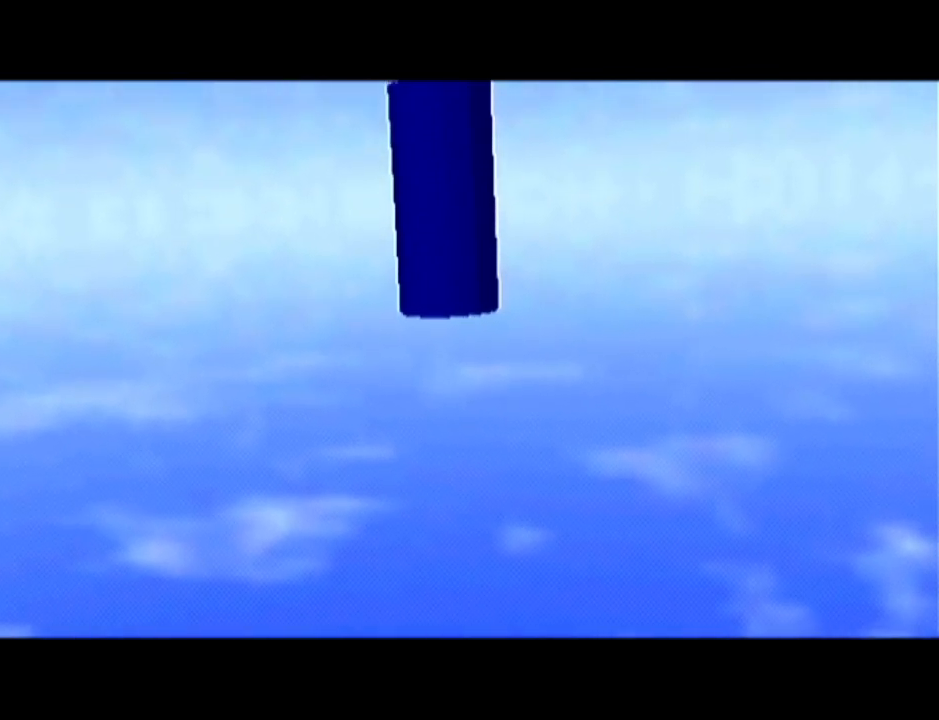
{"buttons": [], "left_stick": "center", "events": [[16, "A", "up"], [50, "B", "down"], [150, "A", "down"], [150, "B", "up"], [200, "A", "up"], [200, "B", "down"], [266, "A", "down"], [266, "B", "up"], [333, "A", "up"], [333, "B", "down"], [417, "A", "down"], [417, "B", "up"], [450, "A", "up"]]}
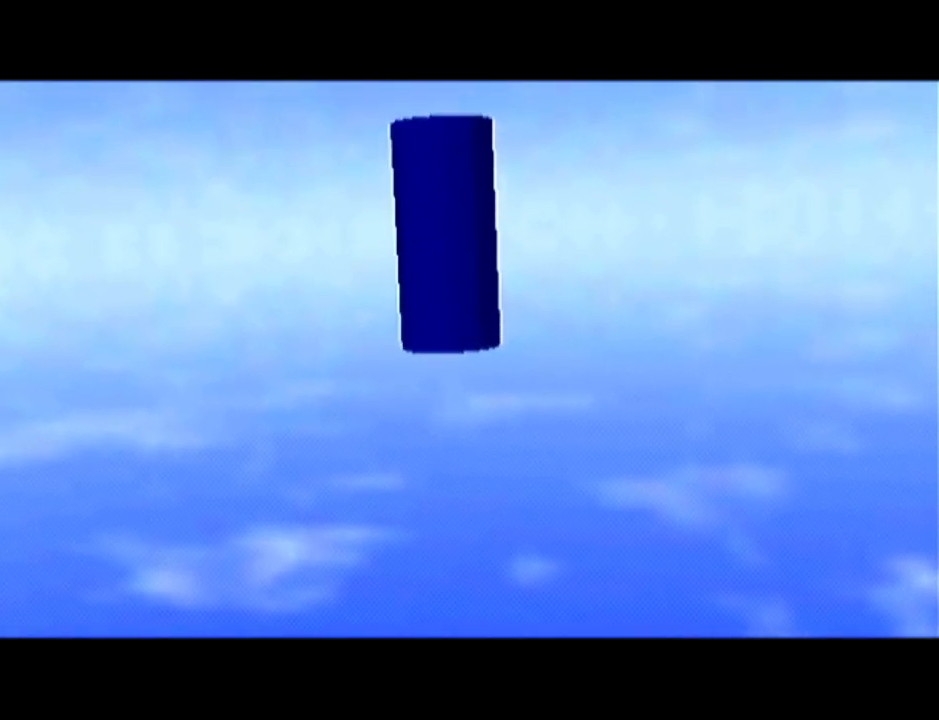
{"buttons": [], "left_stick": "center", "events": [[200, "B", "down"], [317, "B", "up"]]}
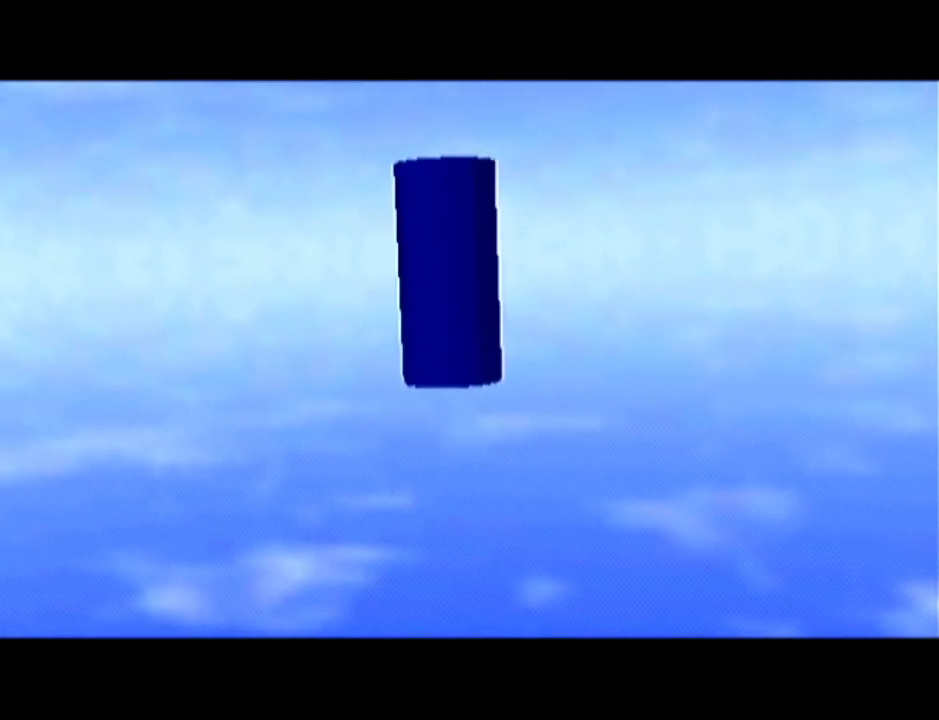
{"buttons": ["B"], "left_stick": "center", "events": [[166, "A", "down"], [233, "B", "down"], [266, "A", "up"], [317, "B", "up"], [383, "A", "down"], [483, "A", "up"], [483, "B", "down"]]}
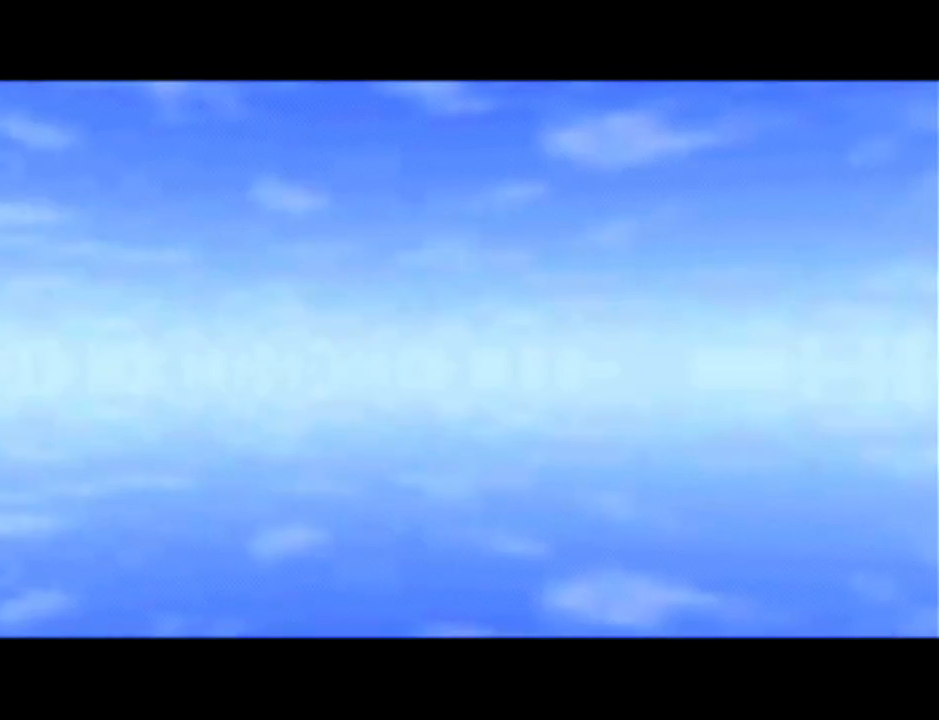
{"buttons": ["B"], "left_stick": "center", "events": [[50, "B", "up"], [83, "A", "down"], [150, "A", "up"], [150, "B", "down"], [167, "A", "down"], [167, "B", "up"], [200, "A", "up"], [234, "B", "down"], [300, "A", "down"], [300, "B", "up"], [350, "B", "down"], [384, "A", "up"], [417, "A", "down"], [417, "B", "up"], [484, "A", "up"], [484, "B", "down"]]}
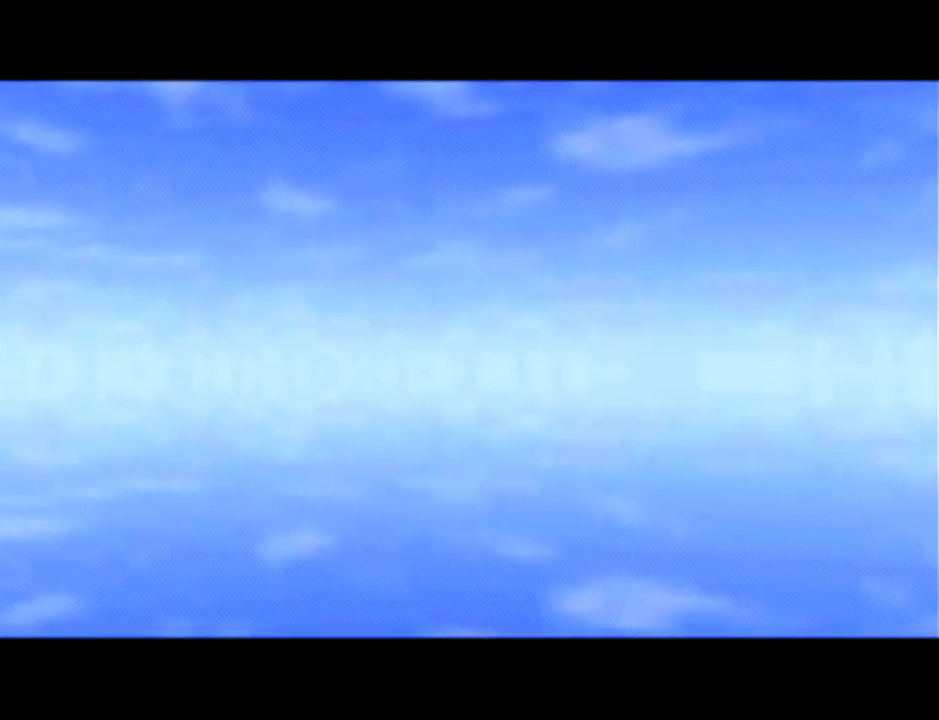
{"buttons": ["B"], "left_stick": "center", "events": [[66, "A", "down"], [66, "B", "up"], [133, "A", "up"], [133, "B", "down"], [166, "B", "up"], [200, "A", "down"], [266, "A", "up"], [266, "B", "down"], [333, "A", "down"], [333, "B", "up"], [383, "A", "up"], [383, "B", "down"], [450, "A", "down"], [450, "B", "up"], [483, "A", "up"], [483, "B", "down"]]}
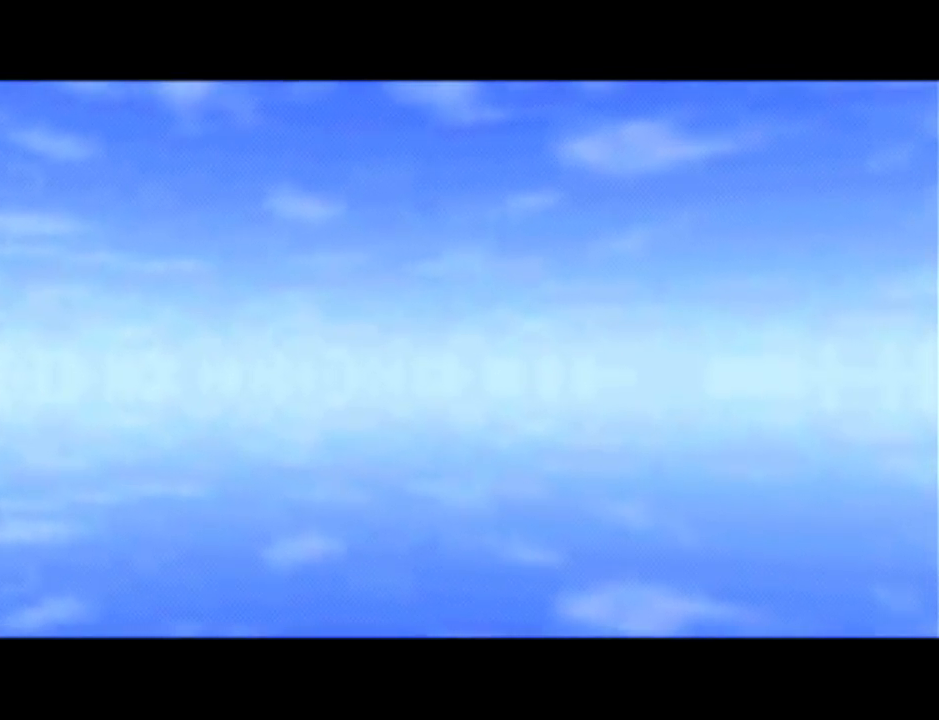
{"buttons": ["B"], "left_stick": "center", "events": [[83, "A", "down"], [83, "B", "up"], [100, "A", "up"], [100, "B", "down"], [167, "A", "down"], [167, "B", "up"], [200, "A", "up"], [200, "B", "down"], [284, "A", "down"], [284, "B", "up"], [350, "A", "up"], [350, "B", "down"], [417, "A", "down"], [417, "B", "up"], [484, "A", "up"], [484, "B", "down"]]}
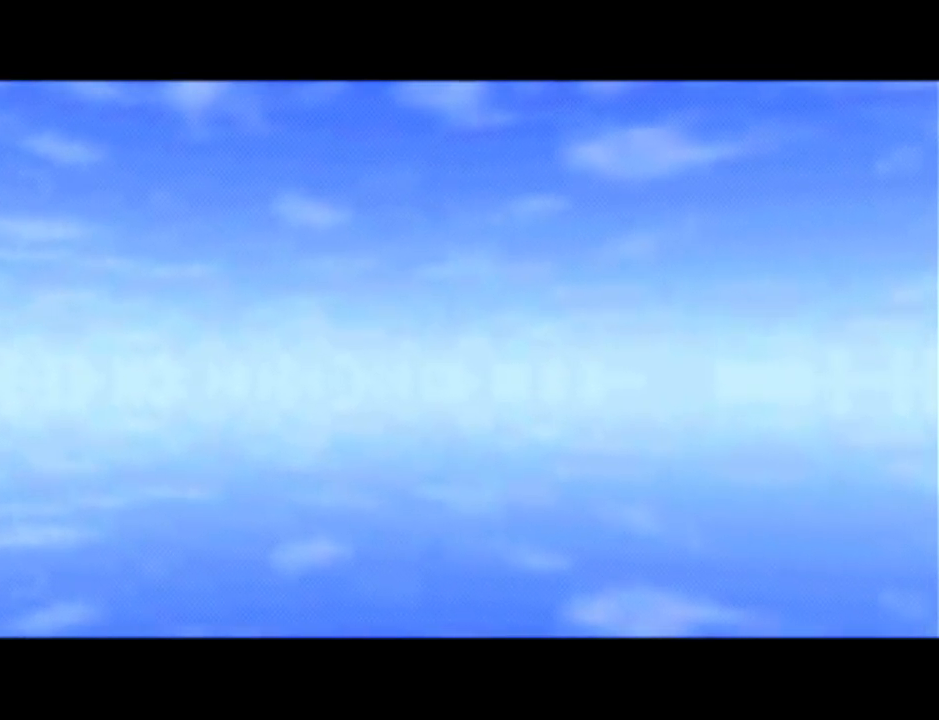
{"buttons": ["B"], "left_stick": "center", "events": [[33, "A", "down"], [33, "B", "up"], [100, "A", "up"], [100, "B", "down"], [166, "A", "down"], [166, "B", "up"], [233, "A", "up"], [233, "B", "down"], [283, "B", "up"], [317, "A", "down"], [350, "A", "up"], [350, "B", "down"], [417, "A", "down"], [417, "B", "up"], [483, "A", "up"], [483, "B", "down"]]}
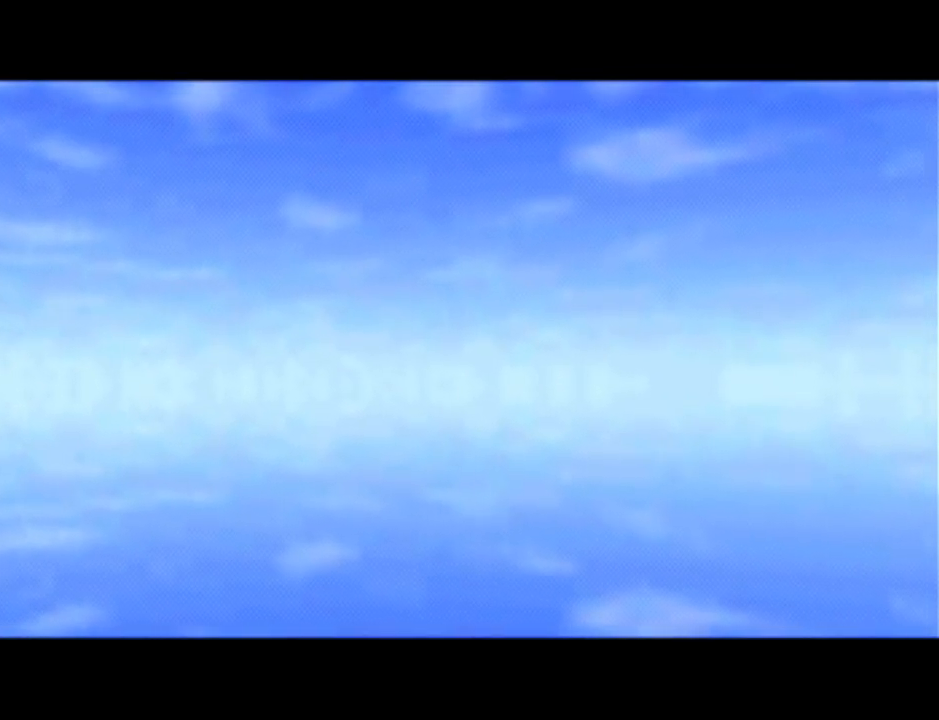
{"buttons": ["B"], "left_stick": "center", "events": [[67, "A", "down"], [67, "B", "up"], [134, "B", "down"], [167, "B", "up"], [234, "A", "up"], [234, "B", "down"], [284, "A", "down"], [284, "B", "up"], [350, "A", "up"], [384, "B", "down"], [417, "B", "up"], [450, "A", "down"], [484, "A", "up"], [484, "B", "down"]]}
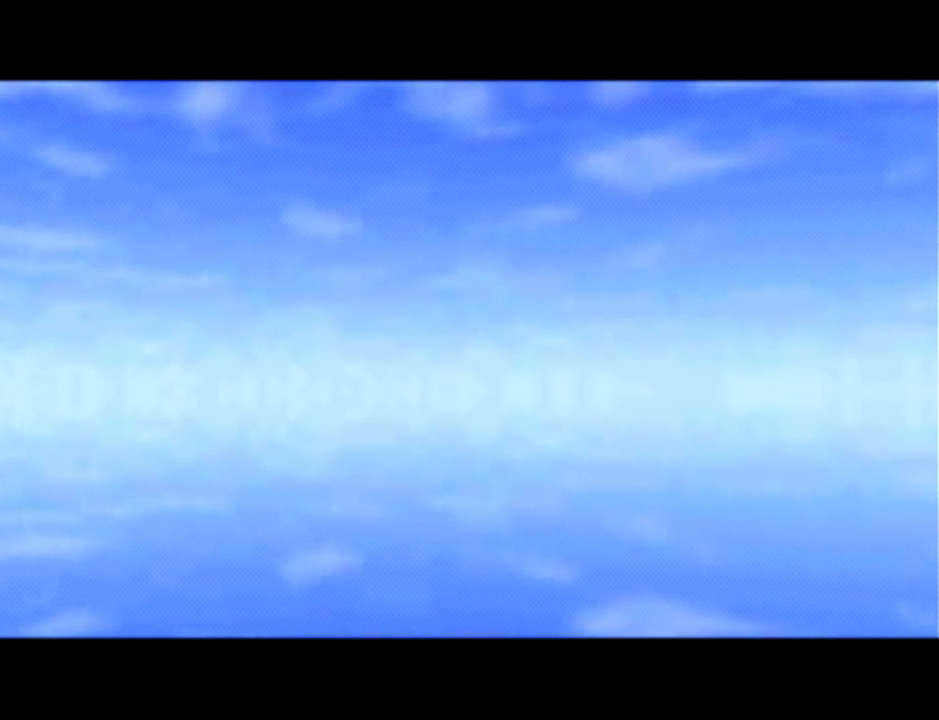
{"buttons": ["B"], "left_stick": "center", "events": [[33, "B", "up"], [83, "A", "down"], [100, "A", "up"], [100, "B", "down"], [166, "A", "down"], [166, "B", "up"], [233, "A", "up"], [233, "B", "down"], [283, "A", "down"], [283, "B", "up"], [350, "A", "up"], [383, "B", "down"], [417, "A", "down"], [417, "B", "up"], [450, "A", "up"], [483, "B", "down"]]}